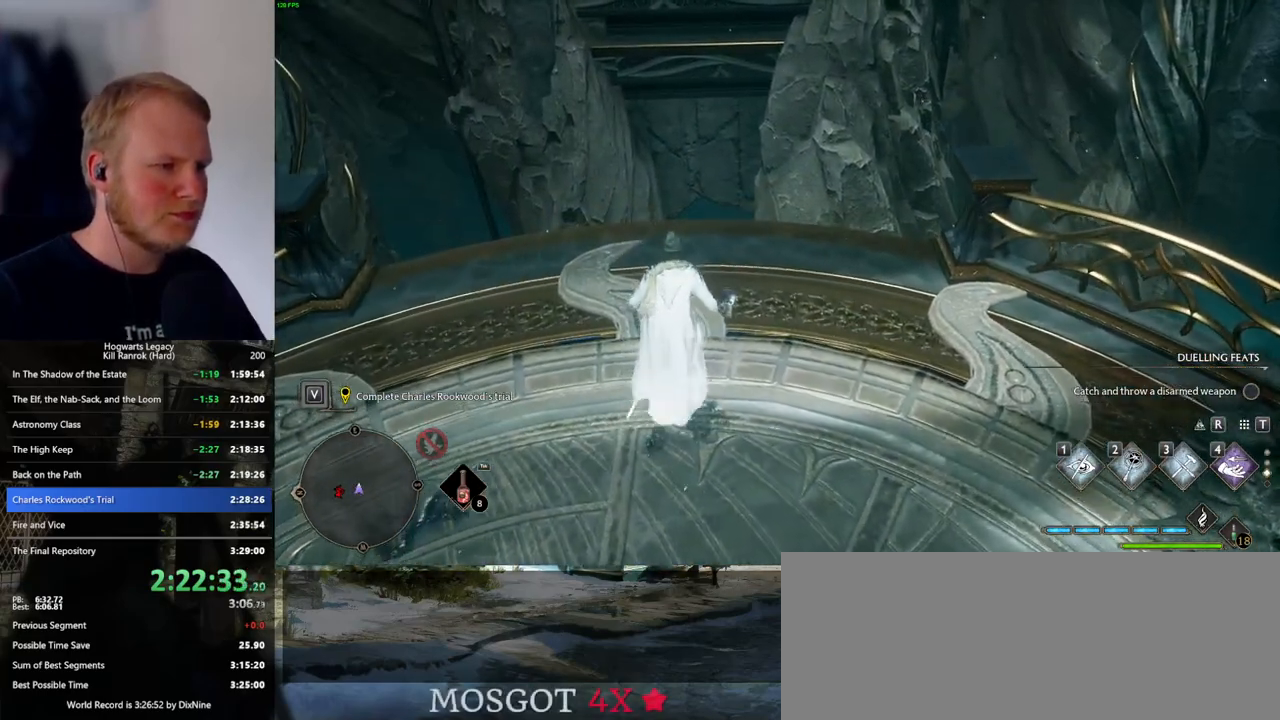
Gameplay with keyboard and mouse; each line is a JSON object with the keys and mouse buttons held at the frame after it. "events" lists presses ("down") and releases ("up") of ".", "/", "0", "1", "2", "3", "4", "5", "6", "7", "8", "9", "a", "alt_l", "alt_r", "b", "backslash", "backspace", "c", "caps_lock", "comma", "ctrl_l", "ctrl_r", "d", "e", "equals", "escape", "f", "f1", "f10", "f11", "f12", "f2", "f3", "f4", "f5", "f6", "f7", "f8", "f9", "g", "h", "i", "j", "k", "l", "lbracket", "m", "minus", "n", "o", "p", "q", "quote", "r", "rbracket", "return", "s", "semicolon", "shift_l", "shift_r", "space", "super_l", "super_r", "t", "tab", "tilde", "u", "v", "w", "x", "y", "z", "mouse_left", "mouse_wheel", "mouse_right", "mouse_mb4" and "mouse_mb5" between this image and that frame as [ms after this image, input, new state], when the widget could be followed in between. "mouse_left", "mouse_wheel", "mouse_right", "mouse_mb4", "mouse_mb5" = the "left", "wheel", "right", "mb4", "mb5" buttons of the "mouse" list. No other keys are recorded. "wheel" means that the mouse wheel is clicked or scrolled. Mouse movement is not recorded.
{"keys": [], "mouse": [], "events": [[100, "w", "up"]]}
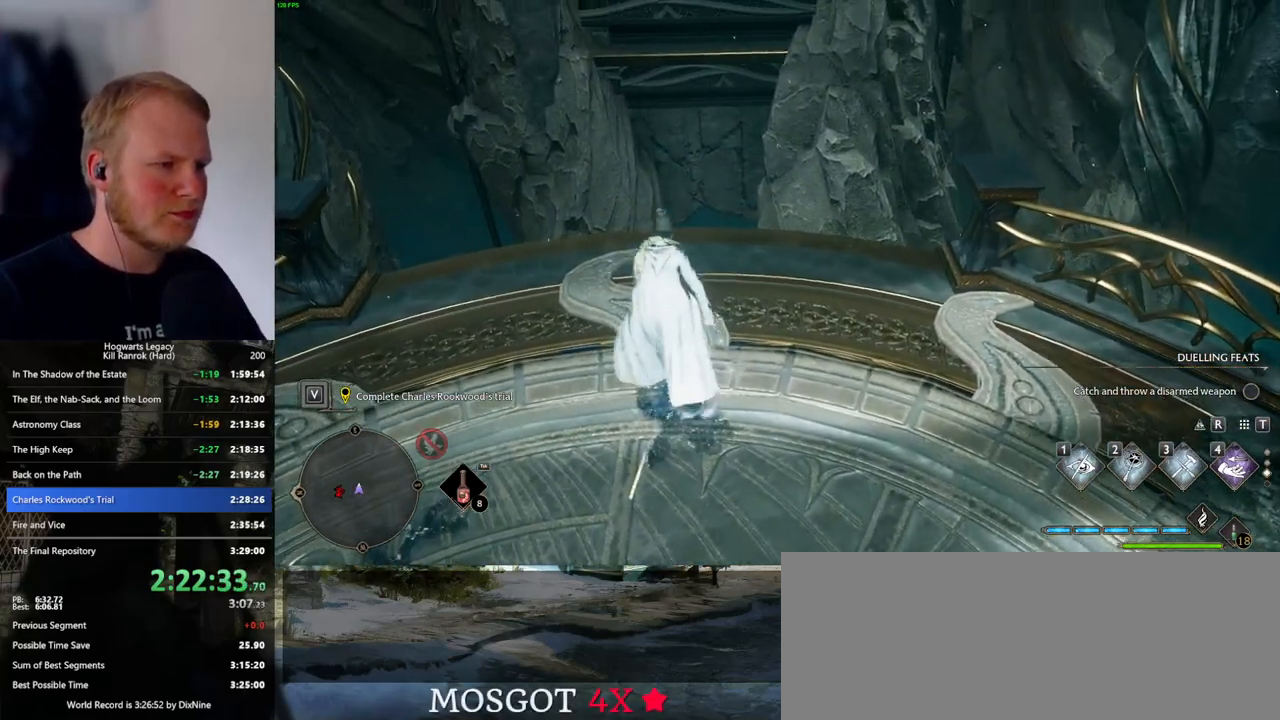
{"keys": ["space", "w"], "mouse": [], "events": [[400, "w", "down"], [417, "space", "down"]]}
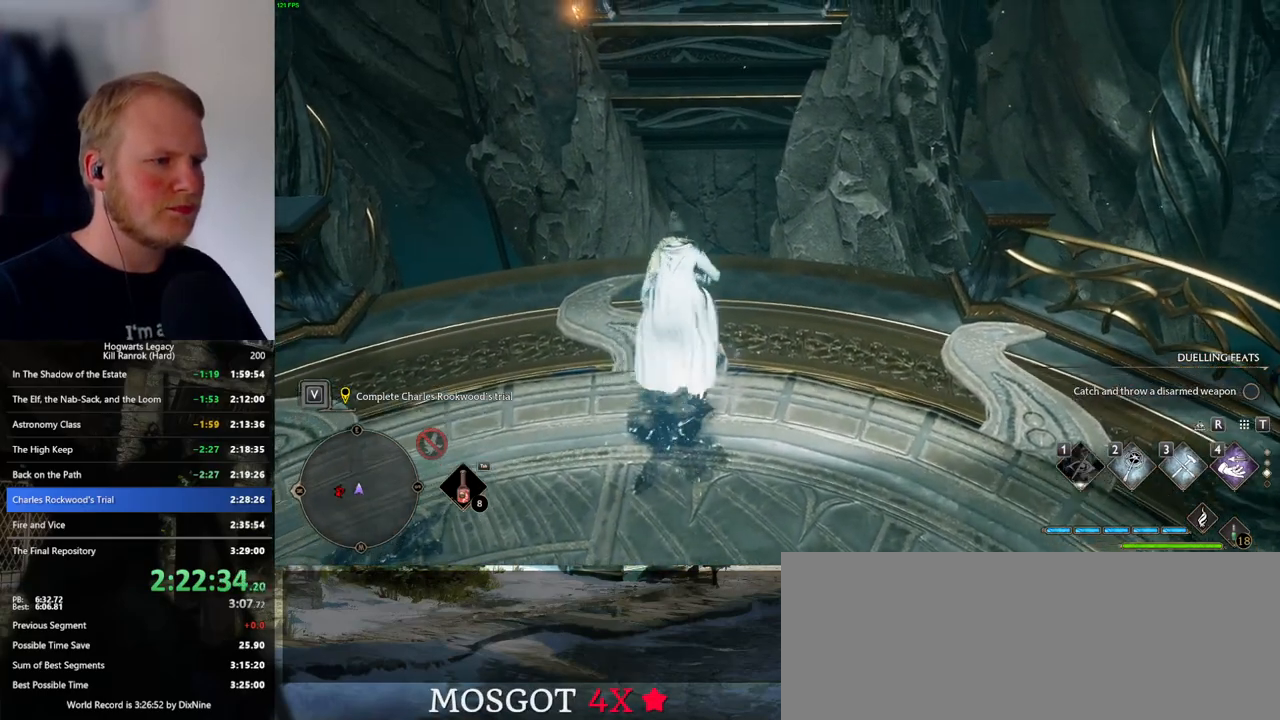
{"keys": ["space", "w"], "mouse": [], "events": []}
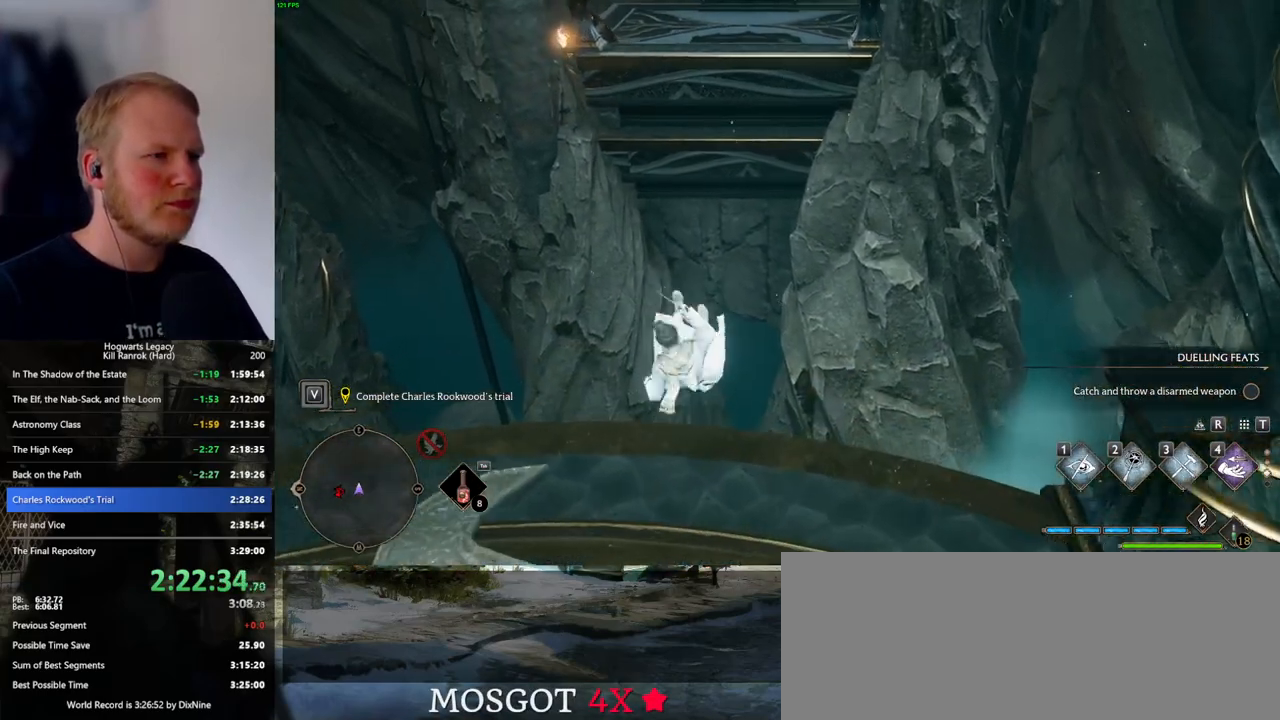
{"keys": [], "mouse": [], "events": [[50, "space", "up"], [133, "w", "up"], [200, "w", "down"], [217, "w", "up"]]}
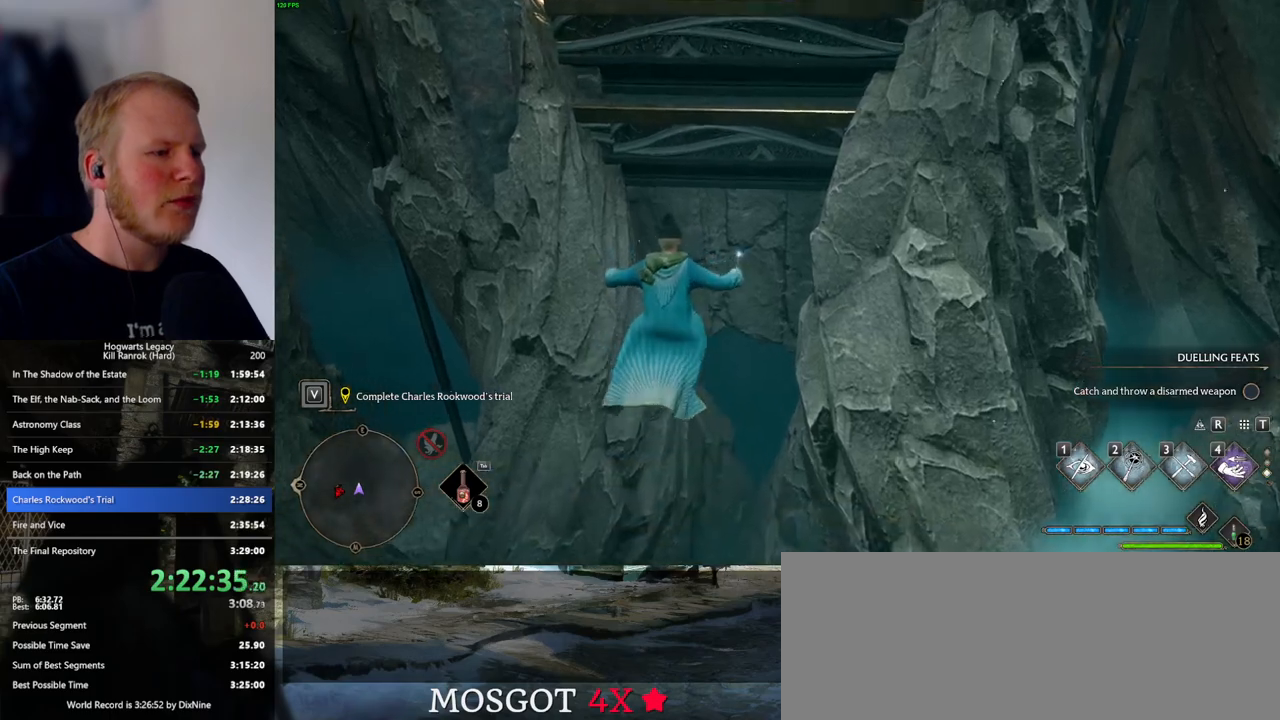
{"keys": [], "mouse": [], "events": []}
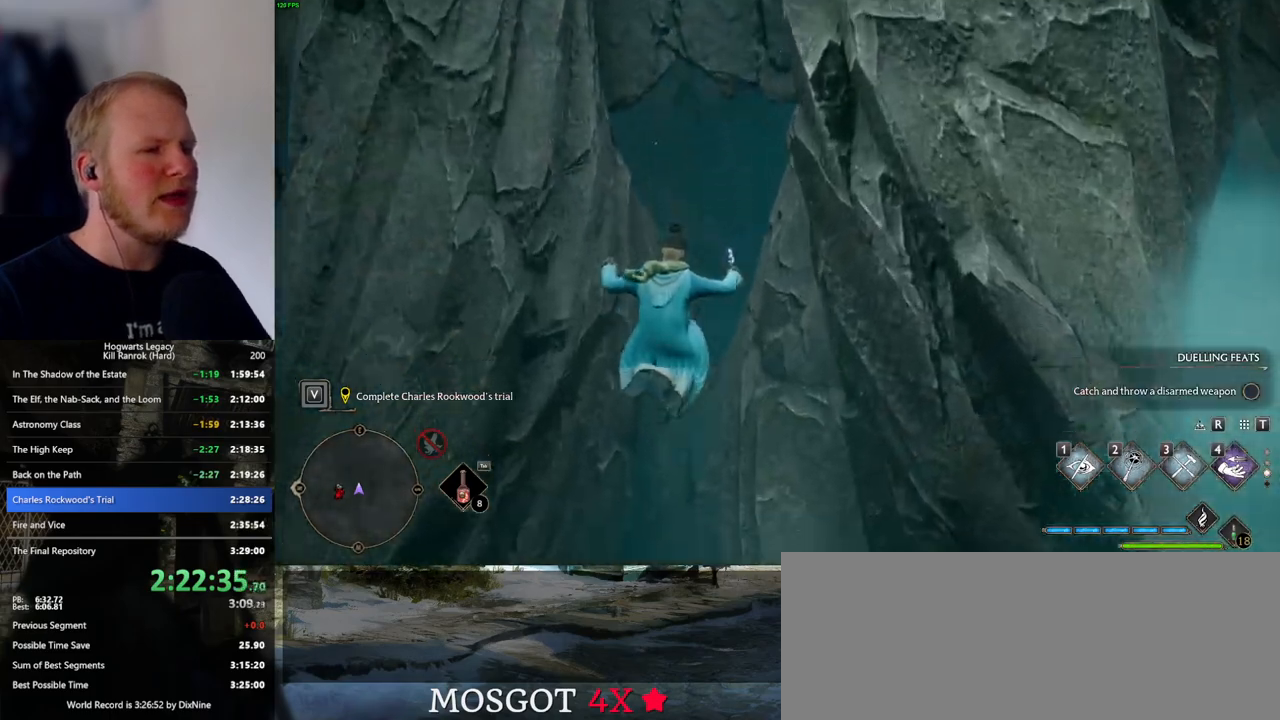
{"keys": [], "mouse": [], "events": []}
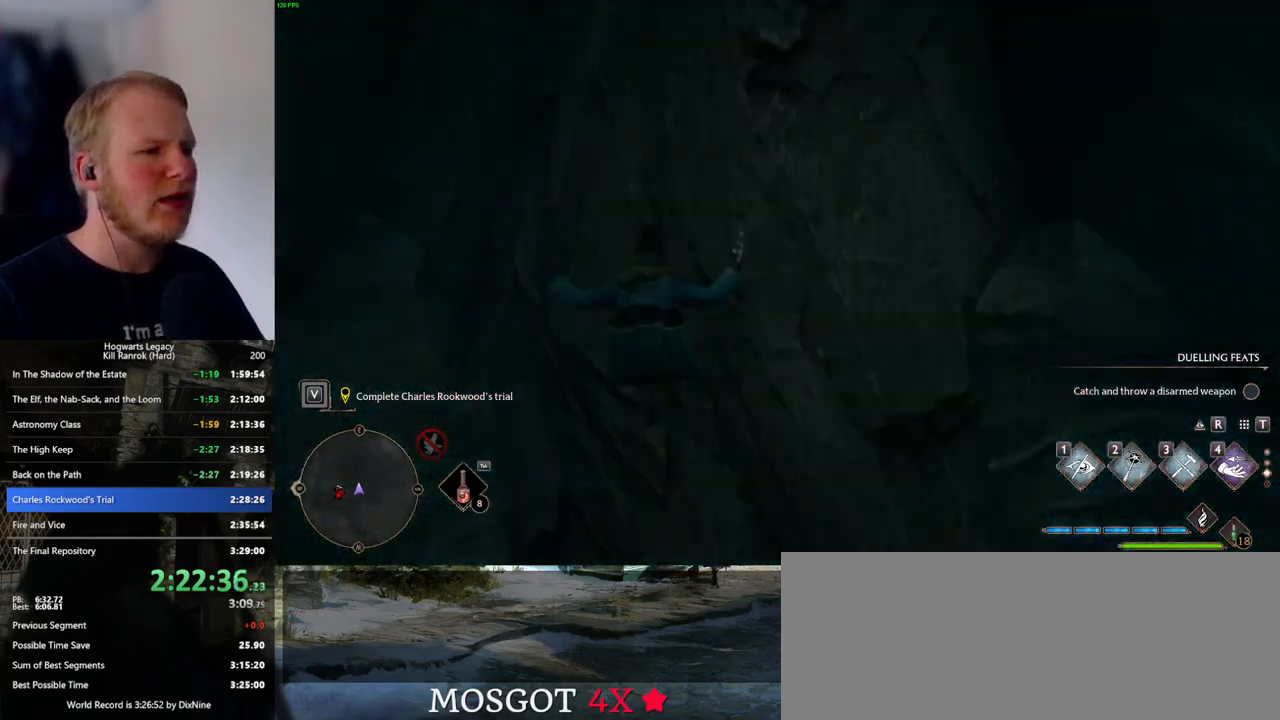
{"keys": [], "mouse": [], "events": []}
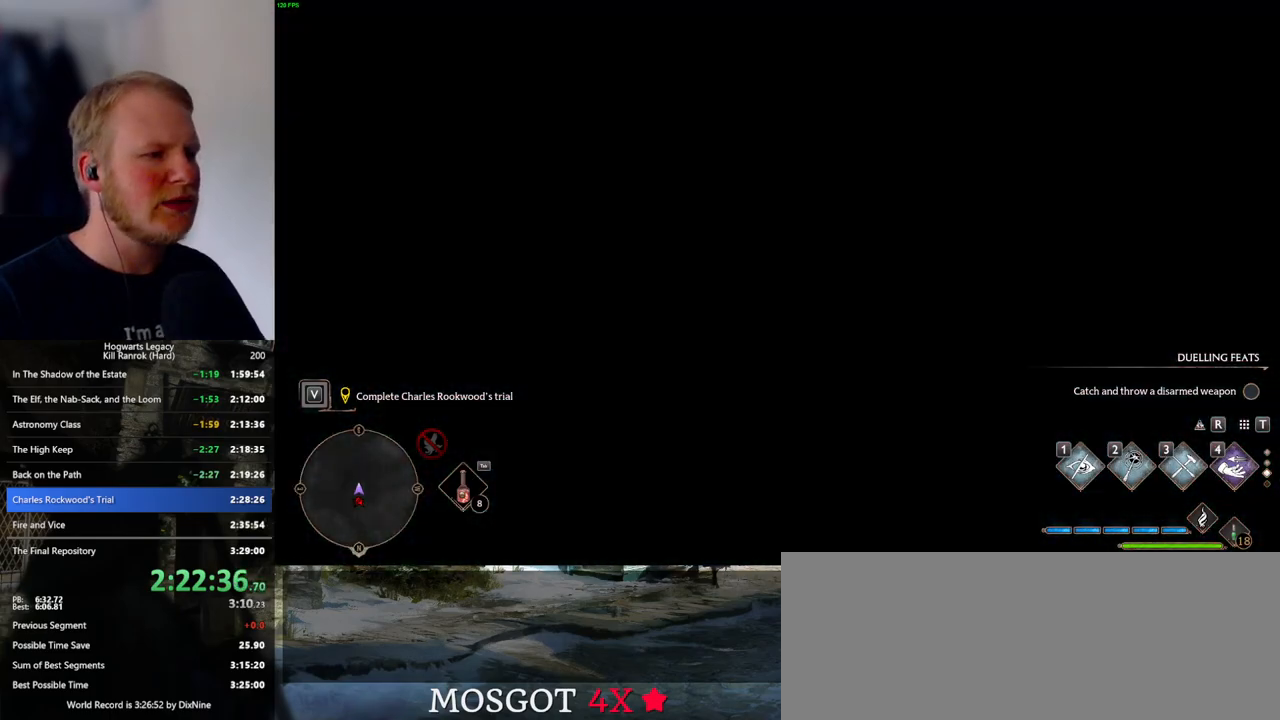
{"keys": ["space", "w"], "mouse": [], "events": [[133, "w", "down"], [317, "space", "down"]]}
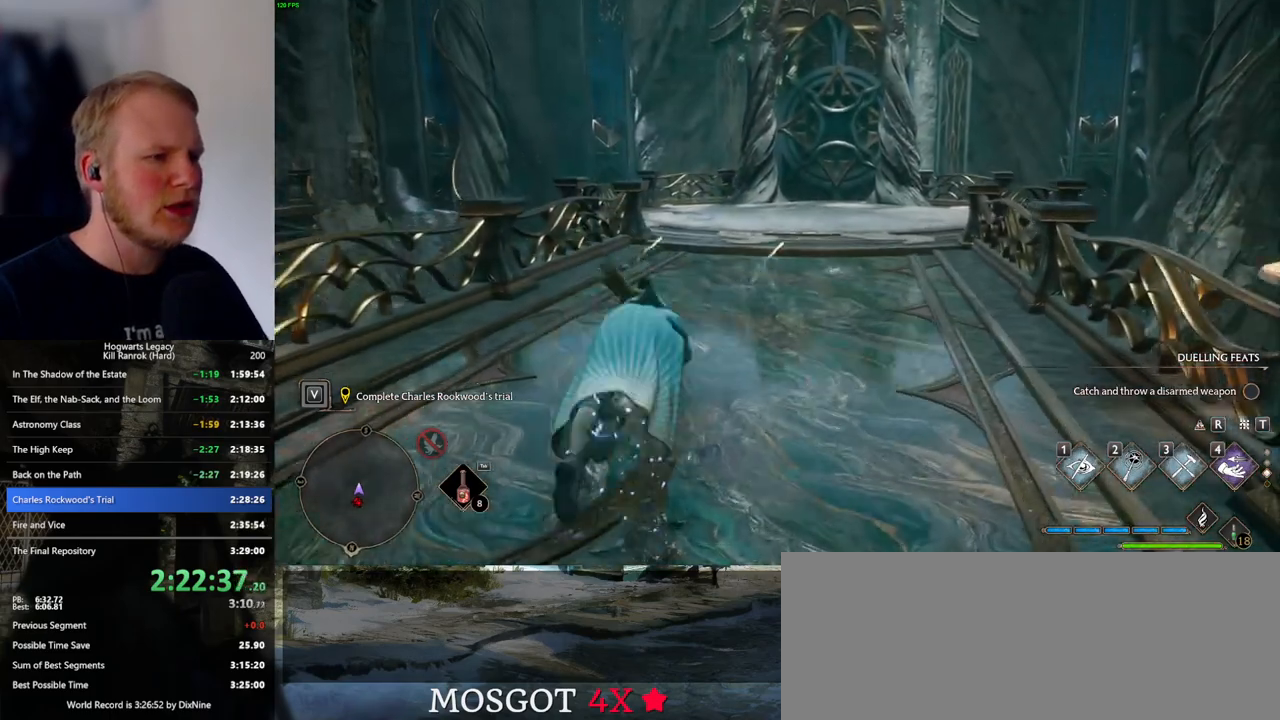
{"keys": ["w"], "mouse": [], "events": [[500, "space", "up"]]}
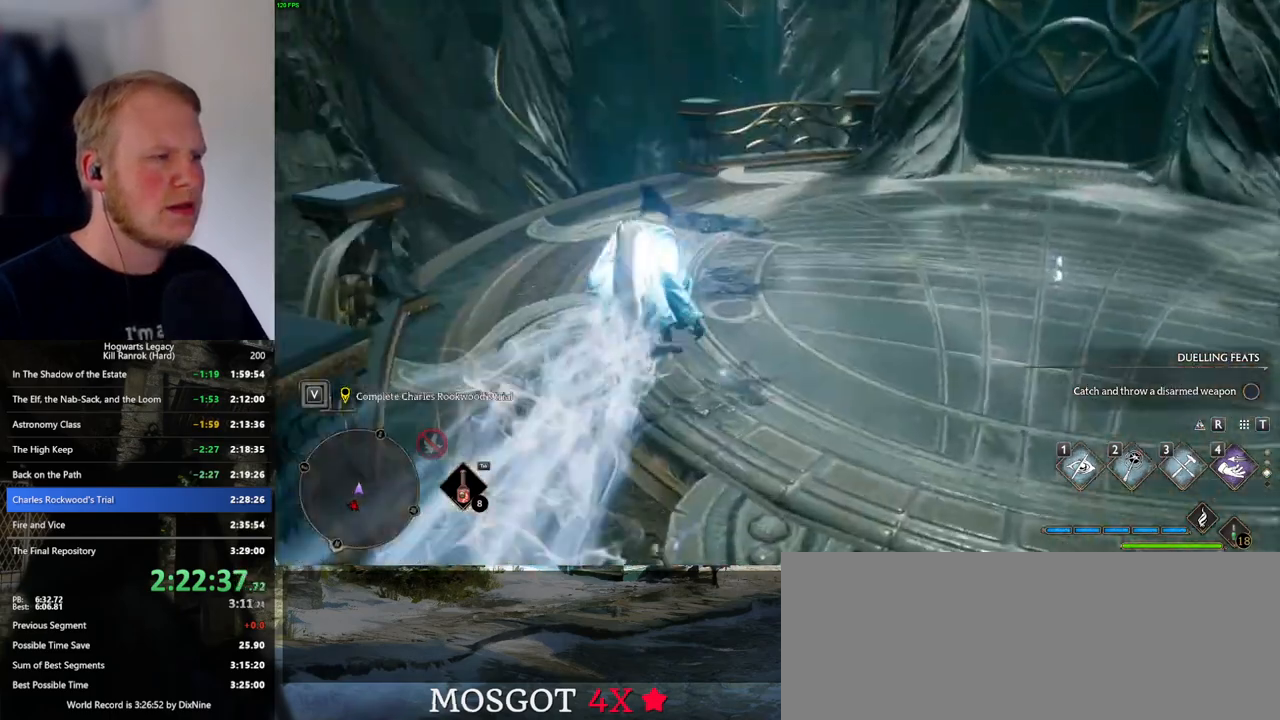
{"keys": ["d", "w"], "mouse": [], "events": [[67, "shift_l", "down"], [150, "shift_l", "up"], [300, "d", "down"]]}
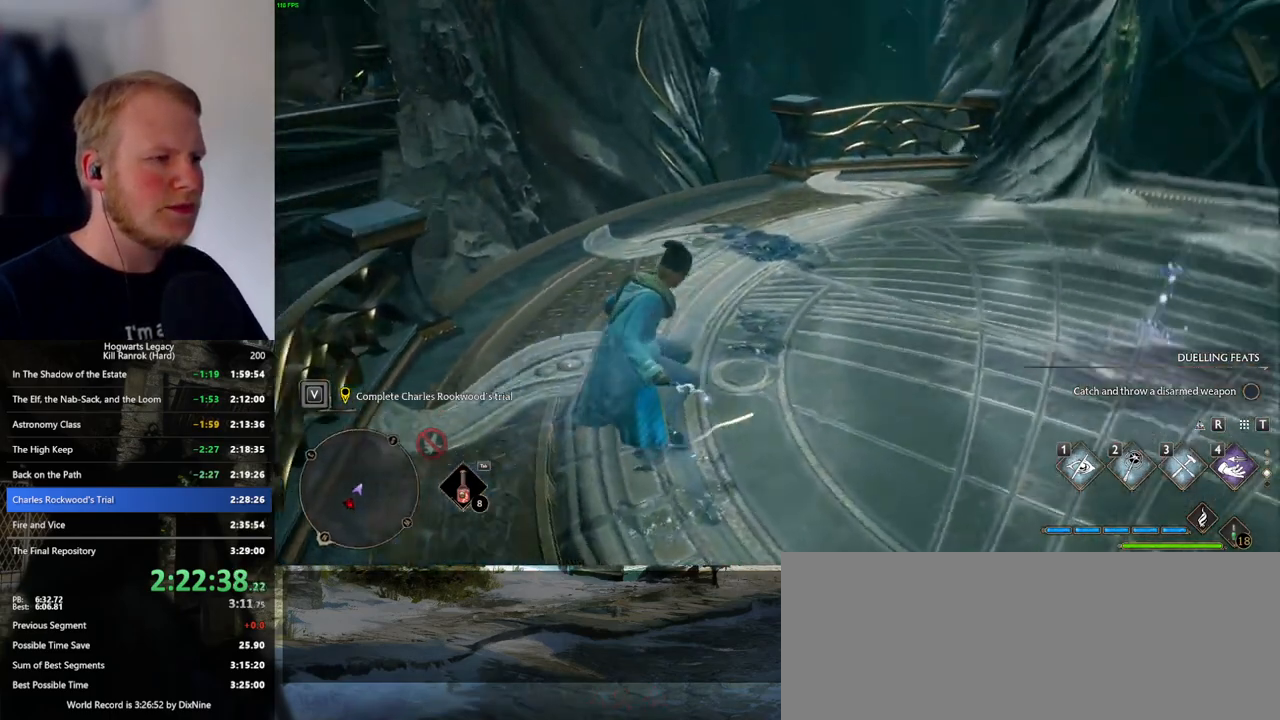
{"keys": ["w"], "mouse": [], "events": [[200, "d", "up"], [317, "1", "down"], [433, "1", "up"]]}
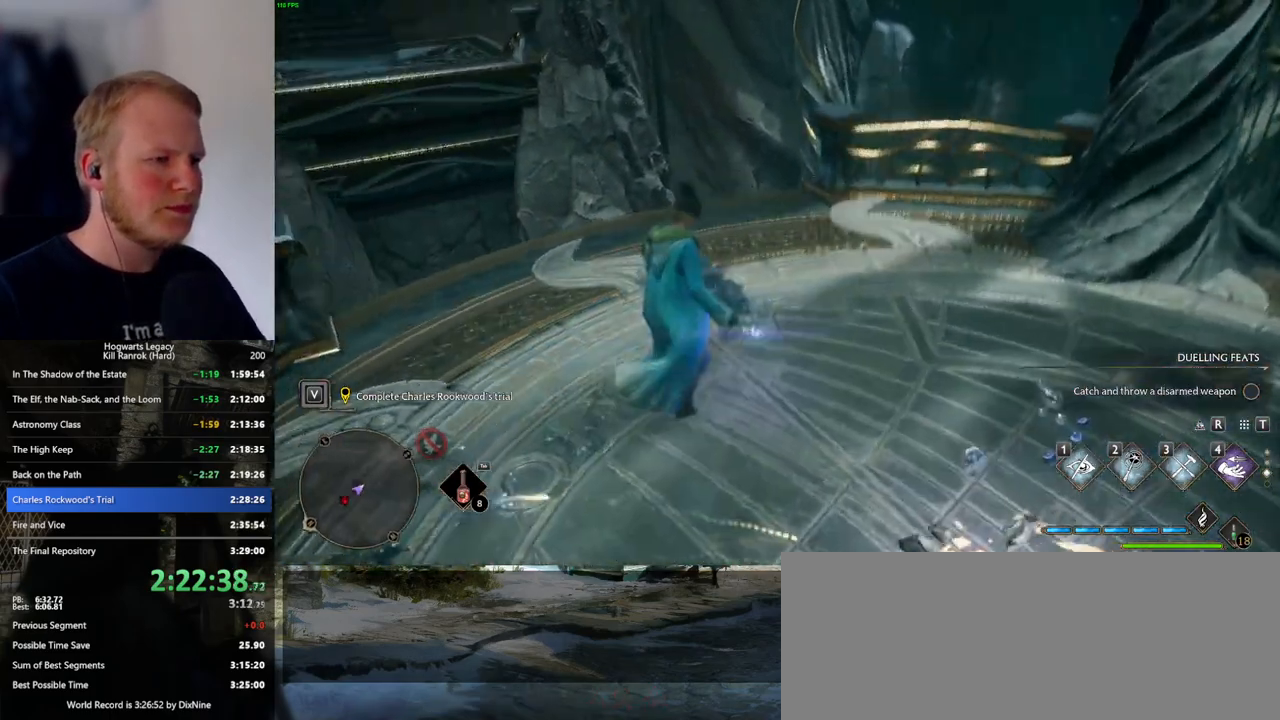
{"keys": ["d", "w"], "mouse": [], "events": [[333, "d", "down"]]}
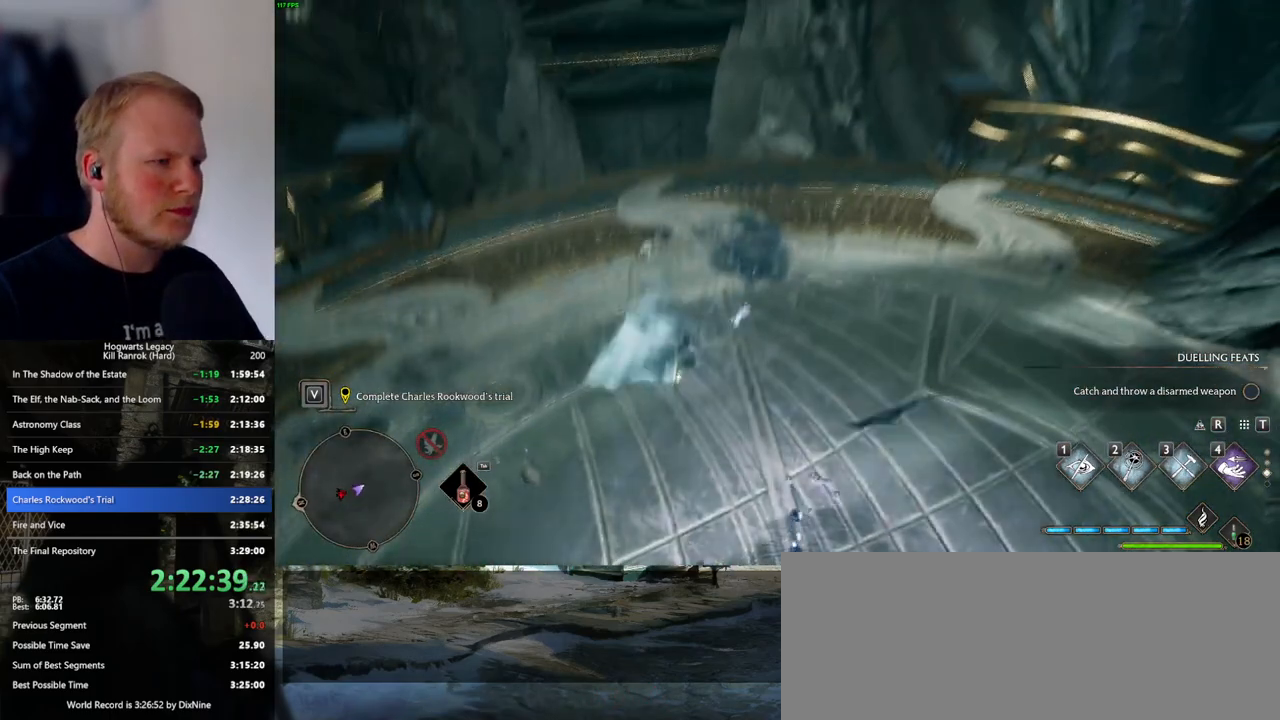
{"keys": ["w"], "mouse": [], "events": [[400, "d", "up"]]}
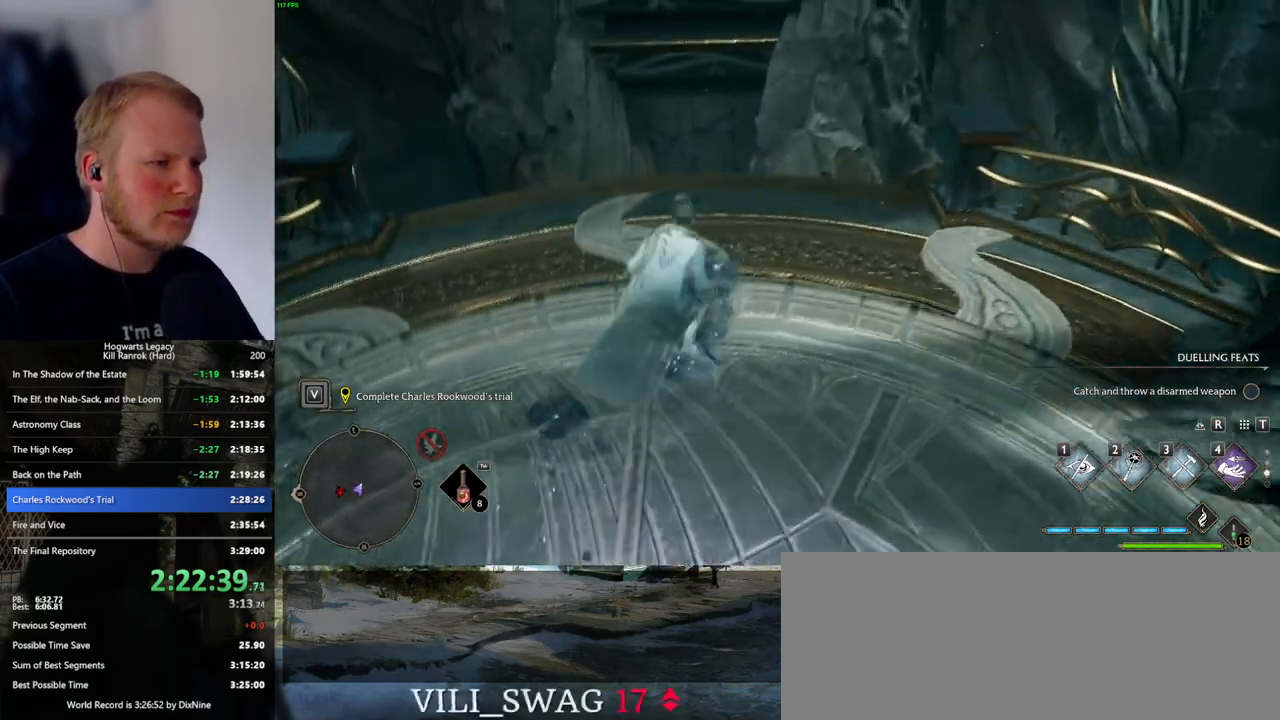
{"keys": [], "mouse": [], "events": [[83, "w", "up"]]}
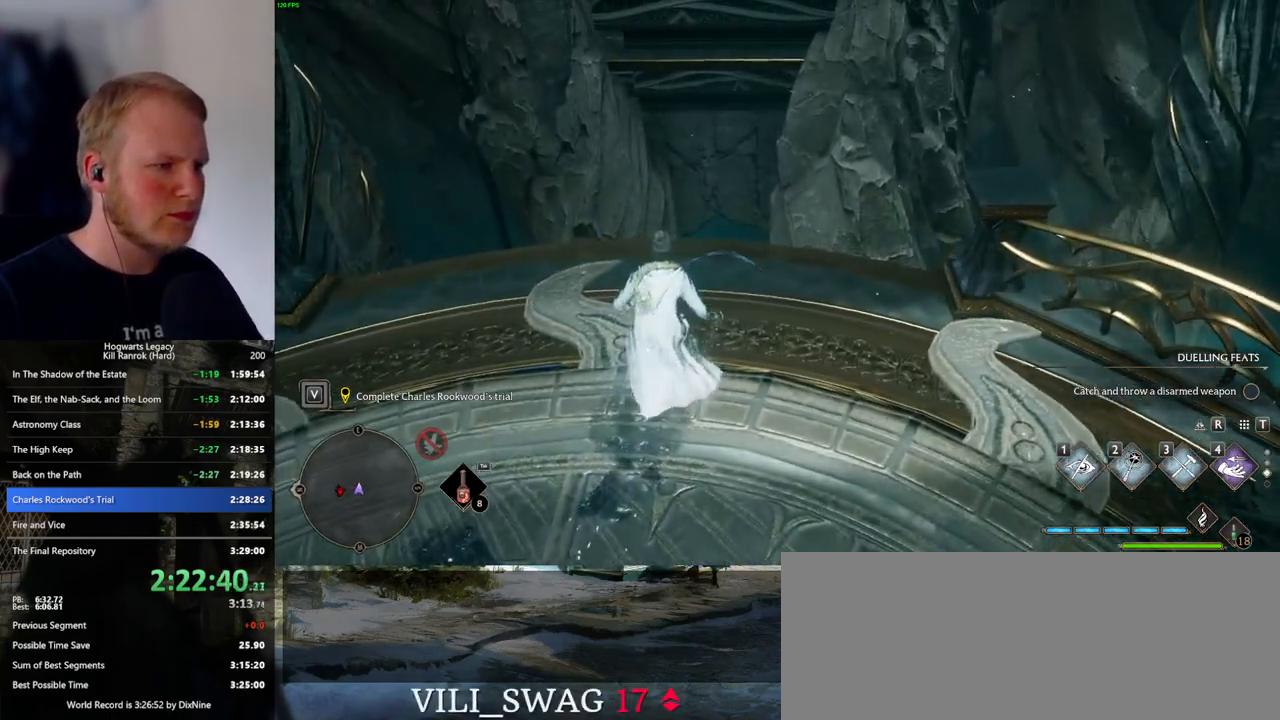
{"keys": [], "mouse": [], "events": [[100, "s", "down"], [417, "s", "up"]]}
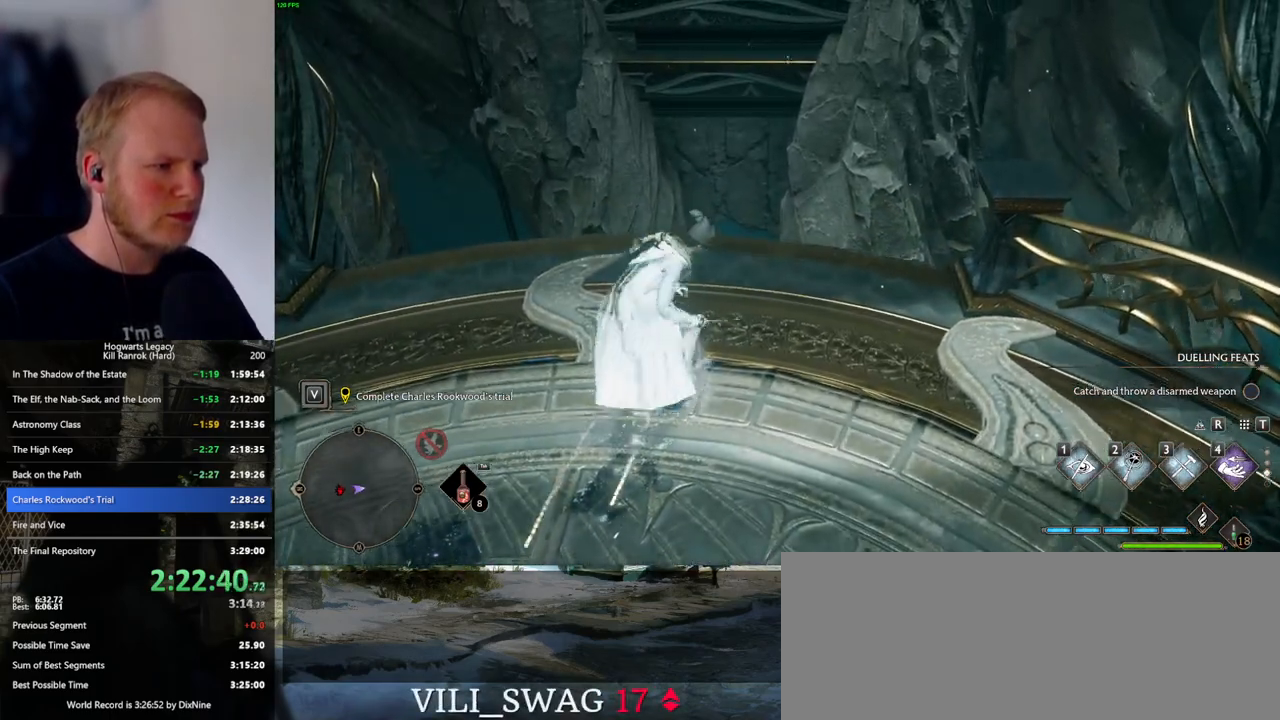
{"keys": [], "mouse": [], "events": [[200, "w", "down"], [283, "w", "up"]]}
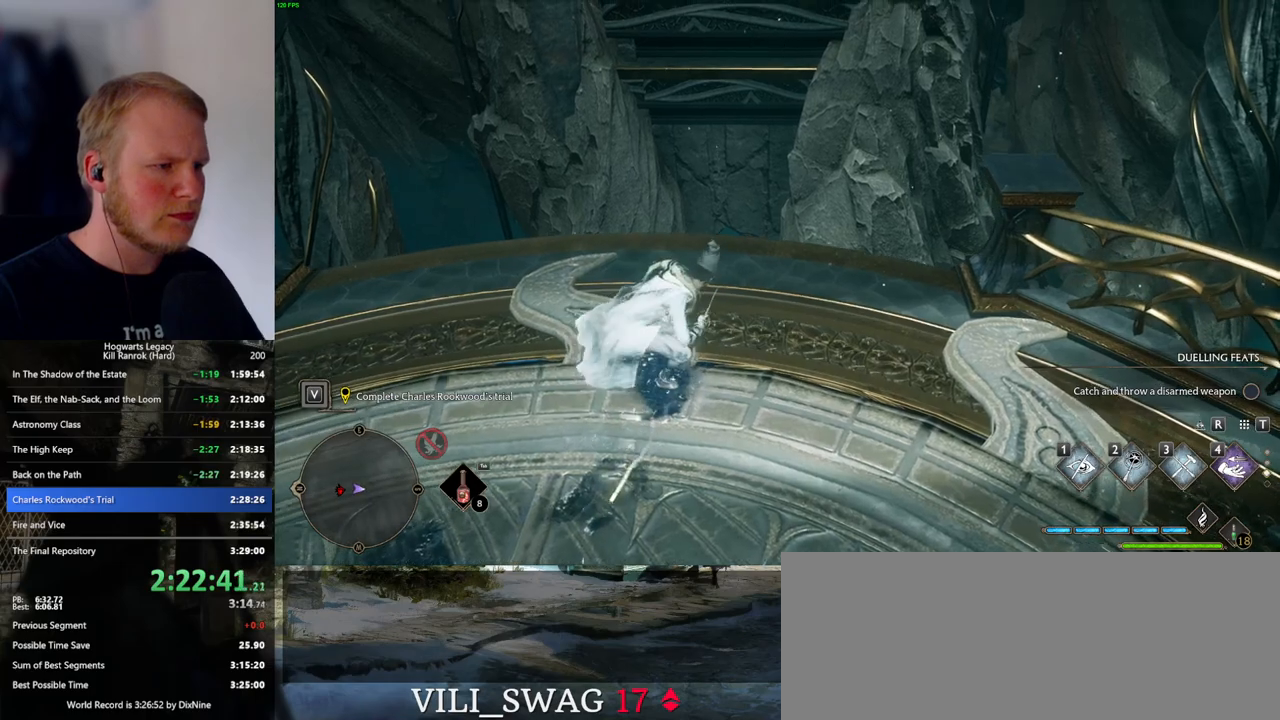
{"keys": ["space", "w"], "mouse": [], "events": [[483, "w", "down"], [500, "space", "down"]]}
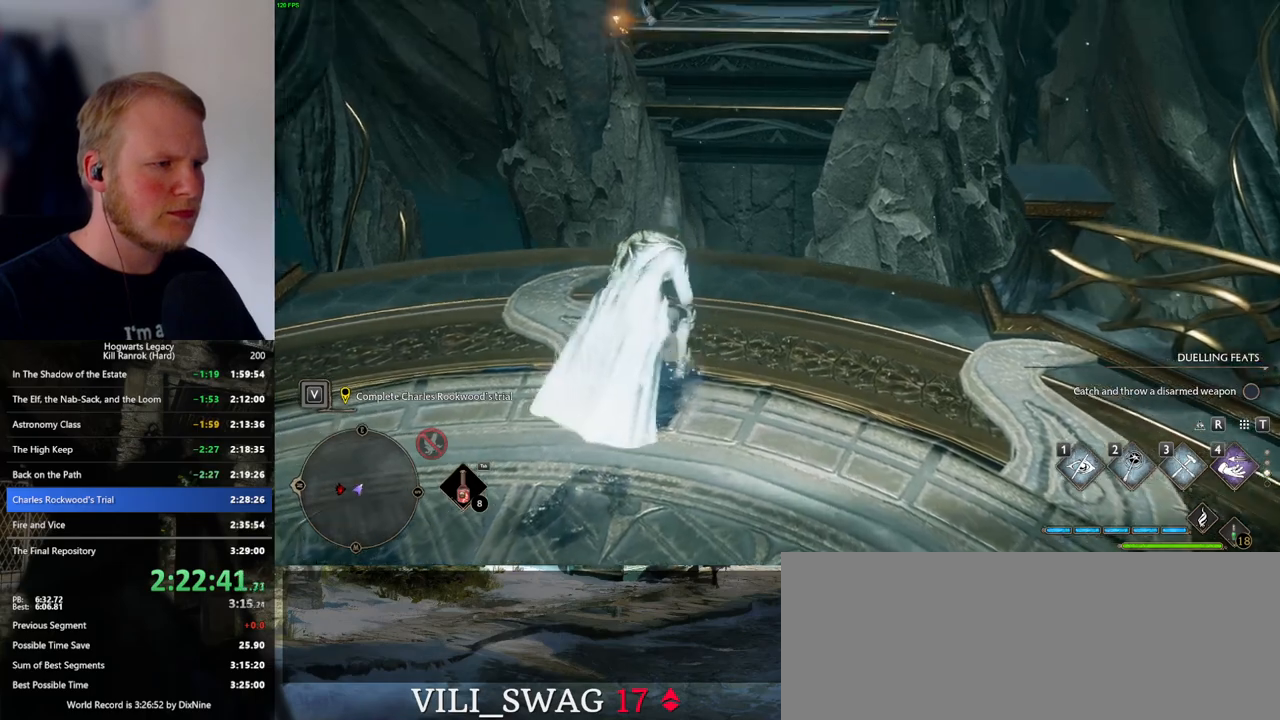
{"keys": ["space", "w"], "mouse": [], "events": []}
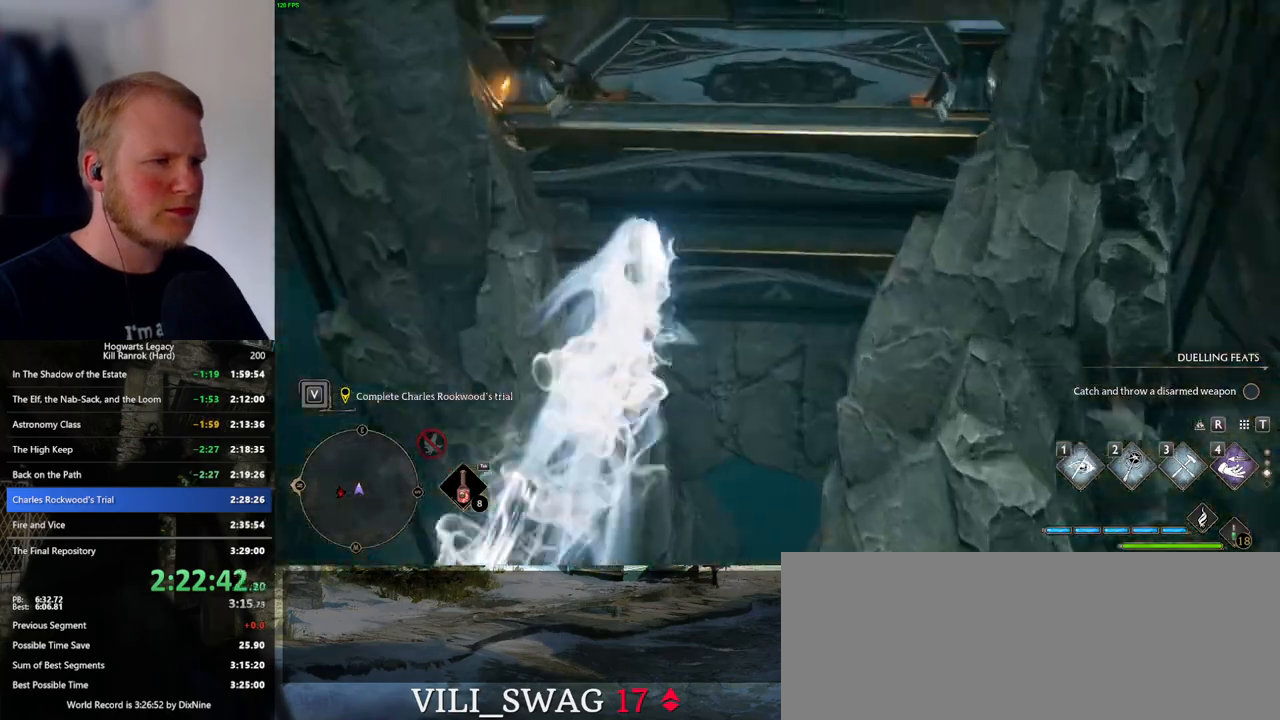
{"keys": ["w"], "mouse": [], "events": [[17, "mouse_mb5", "down"], [117, "space", "up"], [233, "mouse_mb5", "up"], [300, "mouse_mb5", "down"], [483, "mouse_mb5", "up"]]}
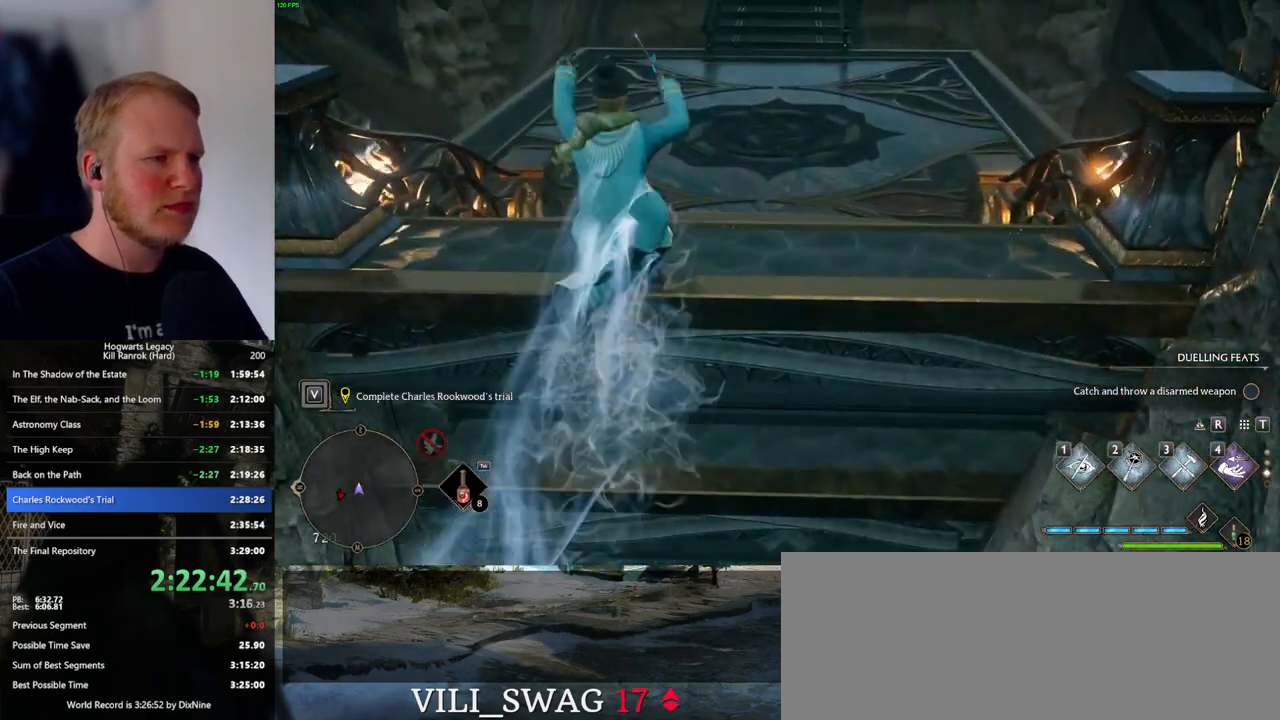
{"keys": ["space", "w"], "mouse": [], "events": [[200, "space", "down"]]}
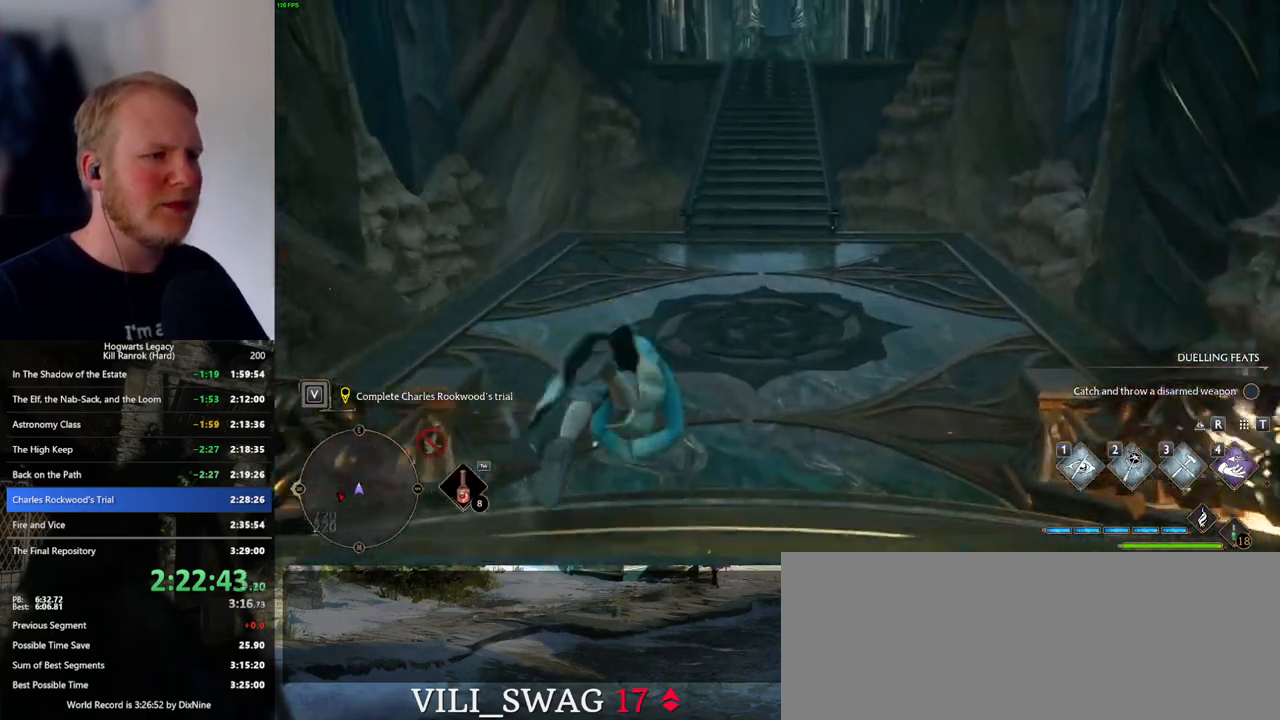
{"keys": ["w"], "mouse": [], "events": [[267, "space", "up"]]}
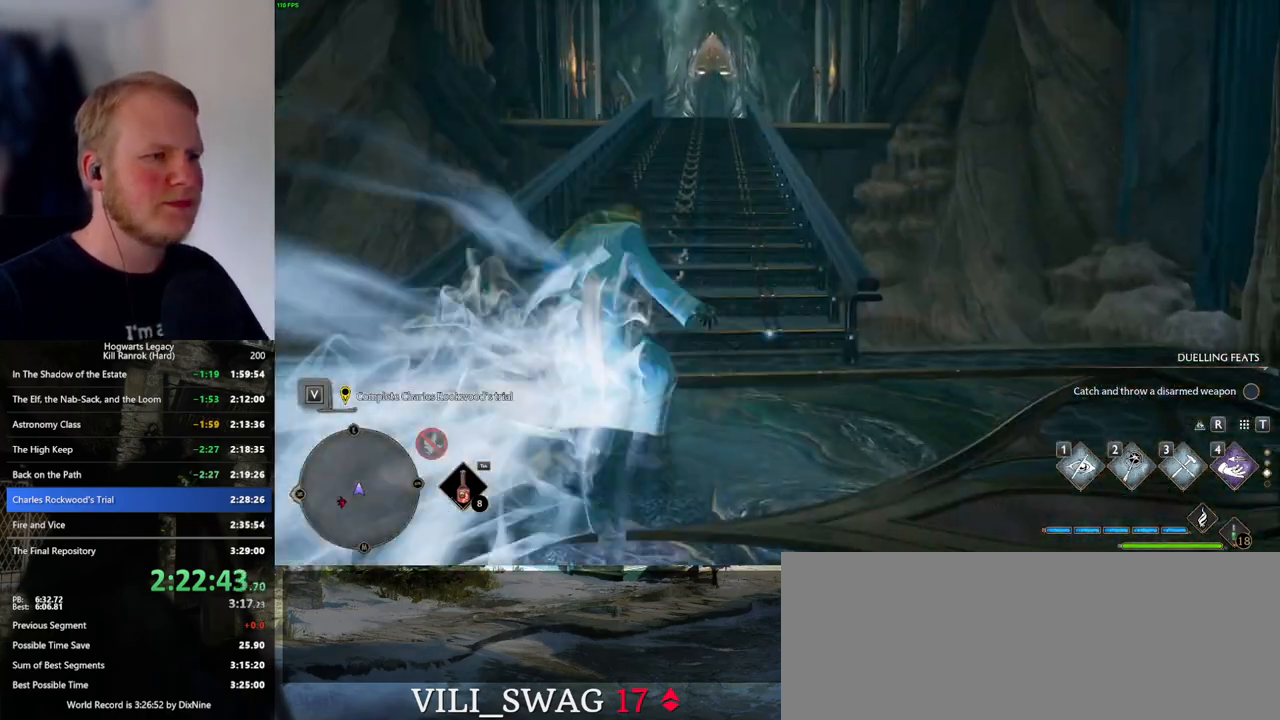
{"keys": ["space", "w"], "mouse": [], "events": [[183, "space", "down"]]}
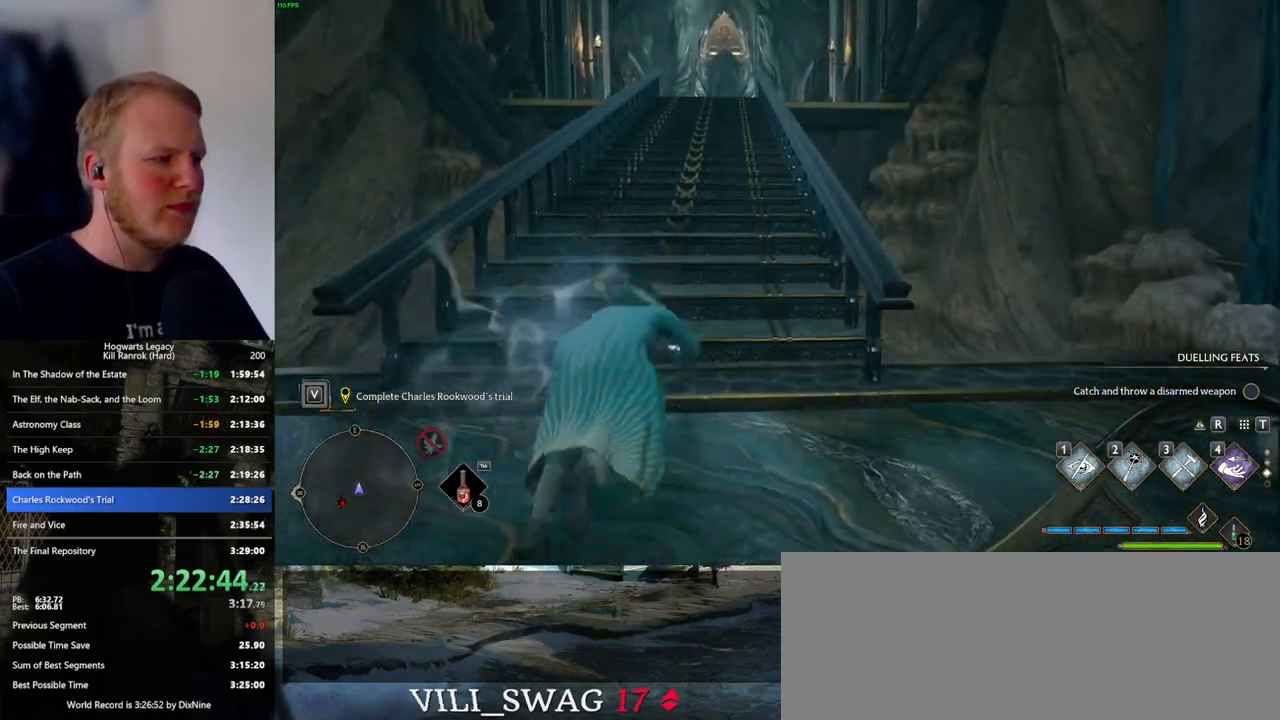
{"keys": ["w"], "mouse": [], "events": [[450, "space", "up"]]}
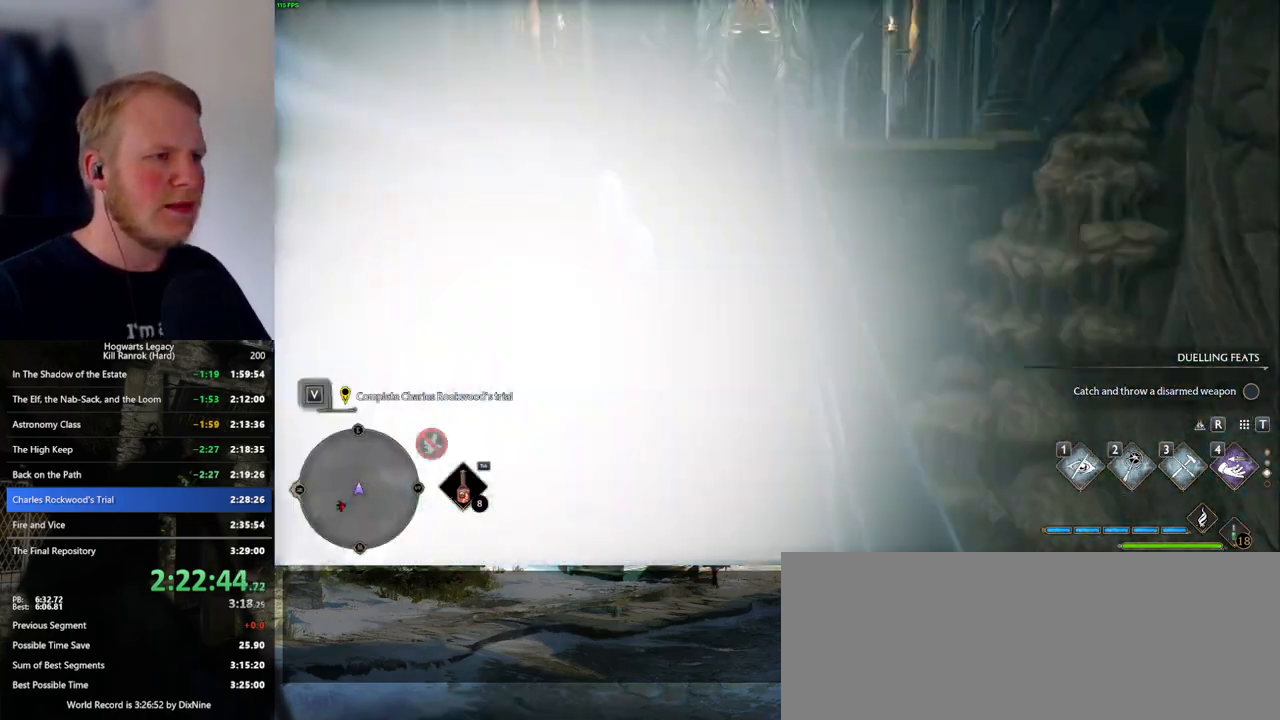
{"keys": ["space", "w"], "mouse": [], "events": [[317, "space", "down"]]}
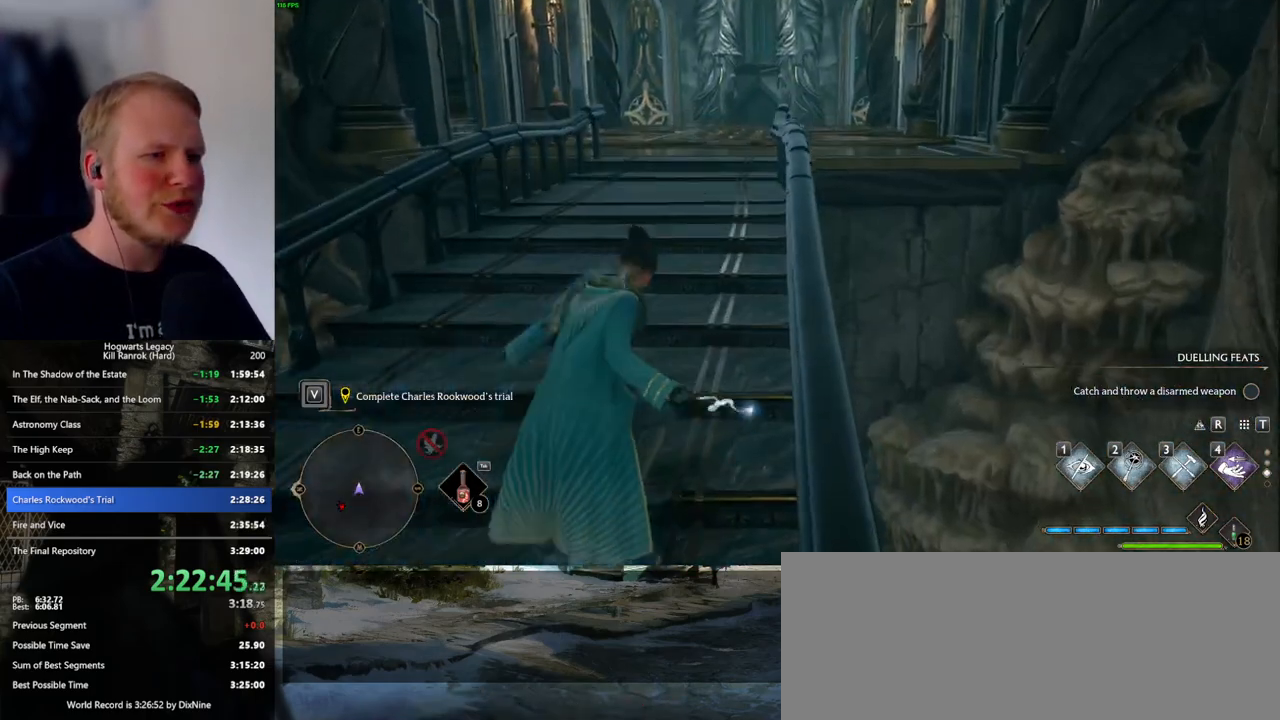
{"keys": ["space", "w"], "mouse": [], "events": []}
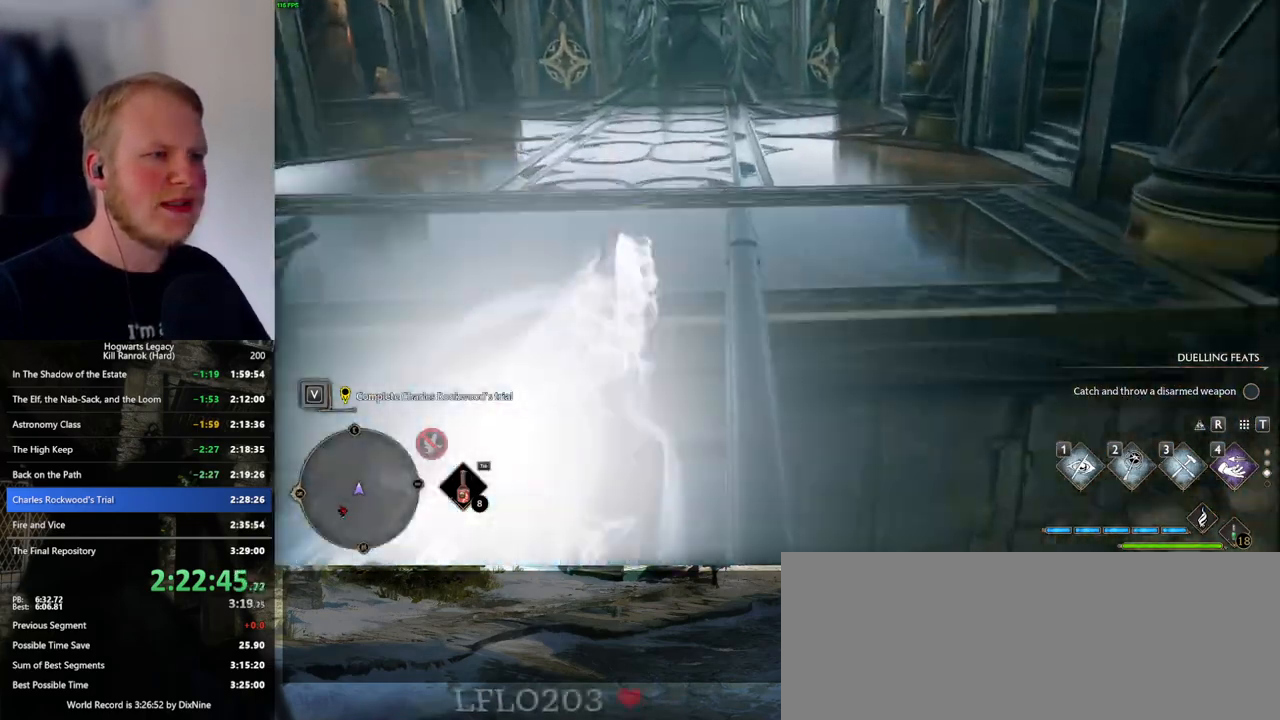
{"keys": ["space", "w"], "mouse": [], "events": [[17, "space", "up"], [233, "mouse_wheel", "down"], [250, "mouse_wheel", "up"], [433, "space", "down"]]}
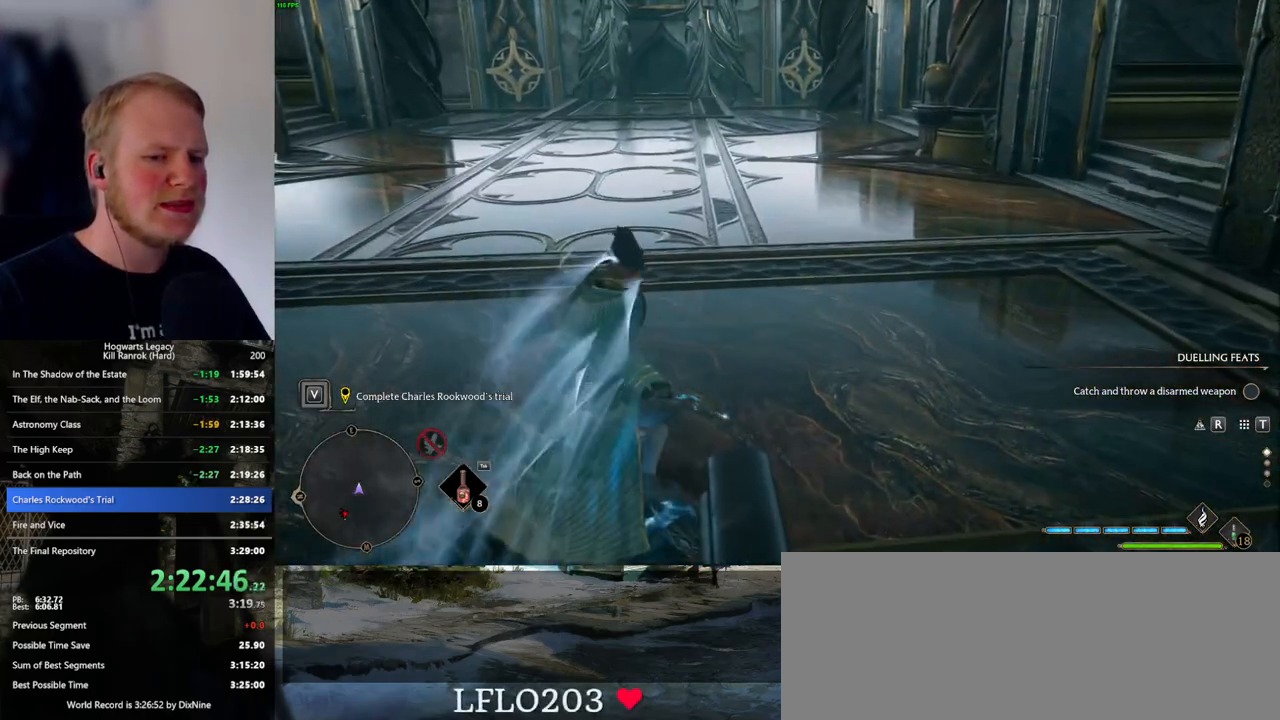
{"keys": ["space", "w"], "mouse": [], "events": []}
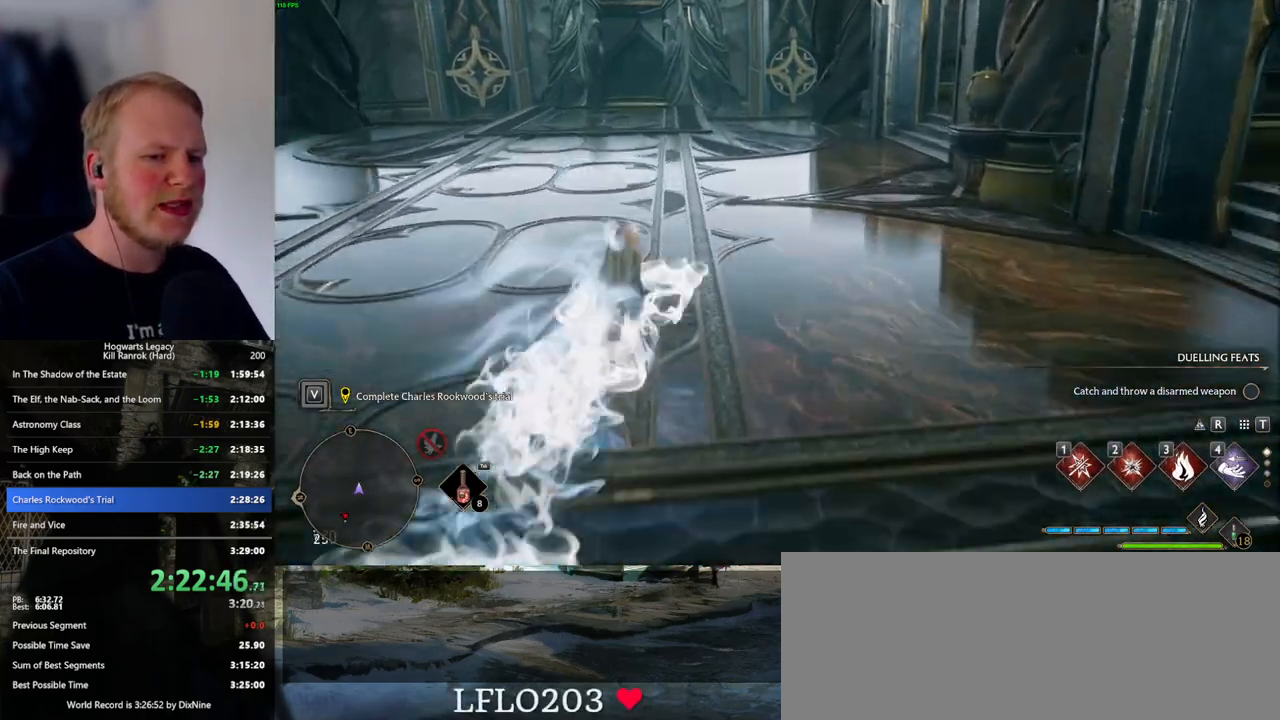
{"keys": ["w"], "mouse": [], "events": [[83, "space", "up"]]}